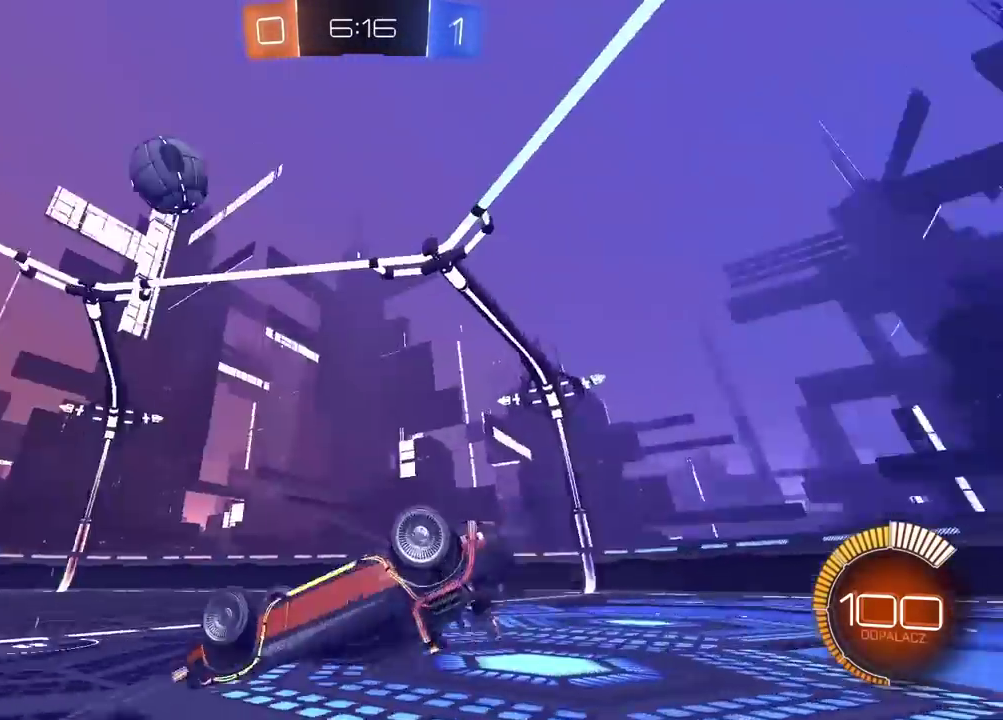
Gameplay with a controller (PlayStation layout); each line is a JSON object with the inputs held at the frame after it. "events" lists button and stick changes between this image and that frame as [ms after this image, input, new state], when the widget could be followed in between. Not read: L1 R1.
{"buttons": [], "left_stick": "center", "right_stick": "center", "events": []}
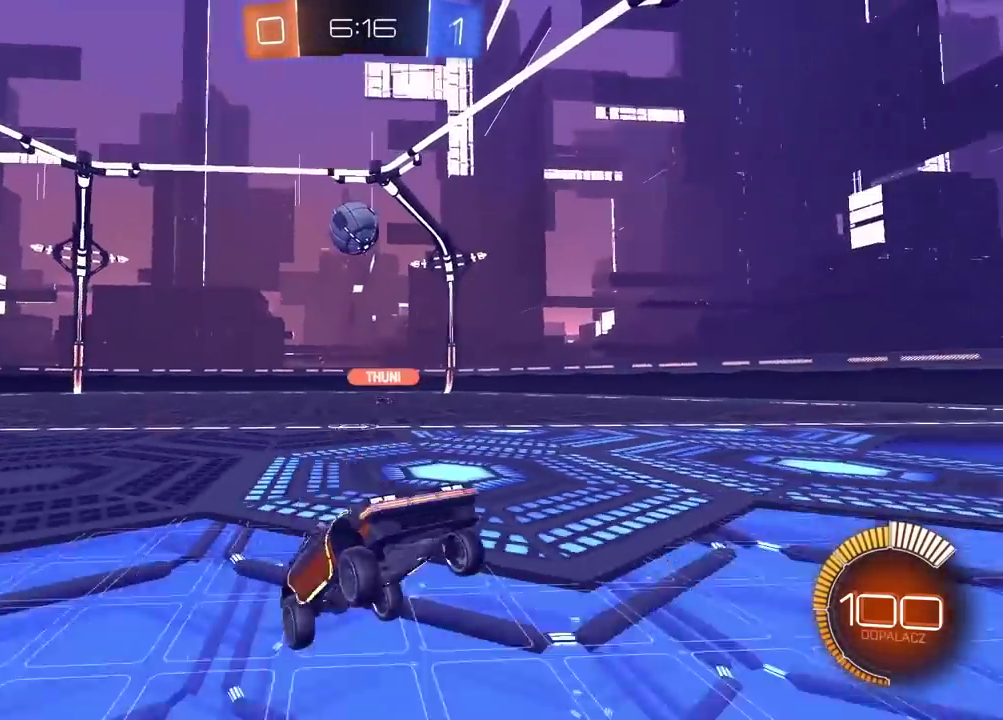
{"buttons": ["R2"], "left_stick": "right", "right_stick": "center", "events": [[17, "R2", "down"], [100, "left_stick", "right"]]}
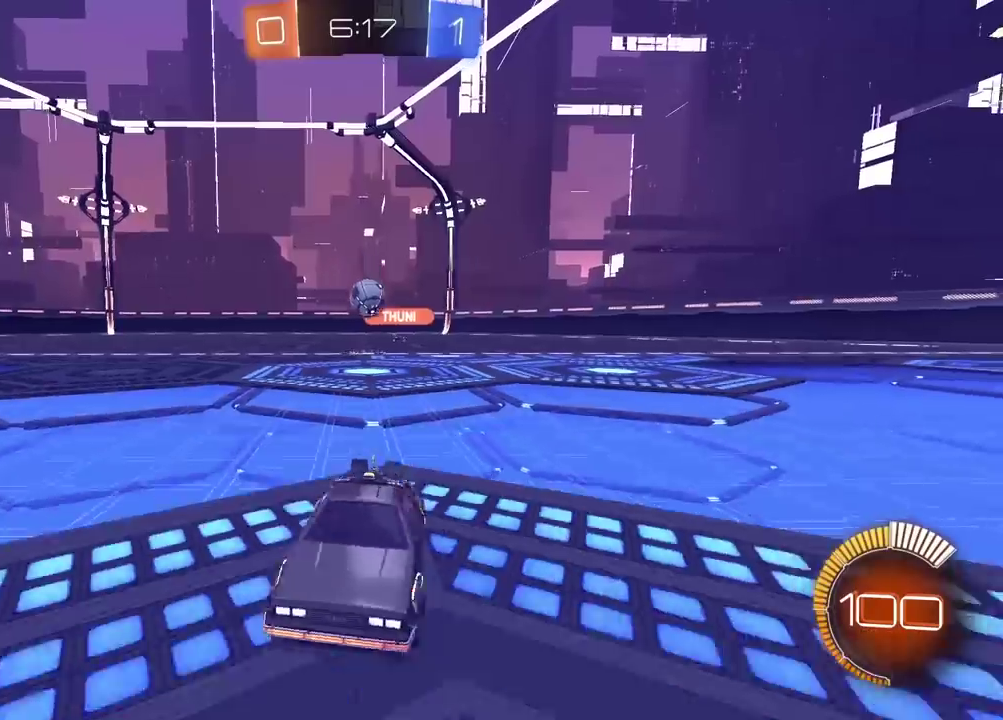
{"buttons": ["R2"], "left_stick": "center", "right_stick": "center", "events": [[100, "left_stick", "center"]]}
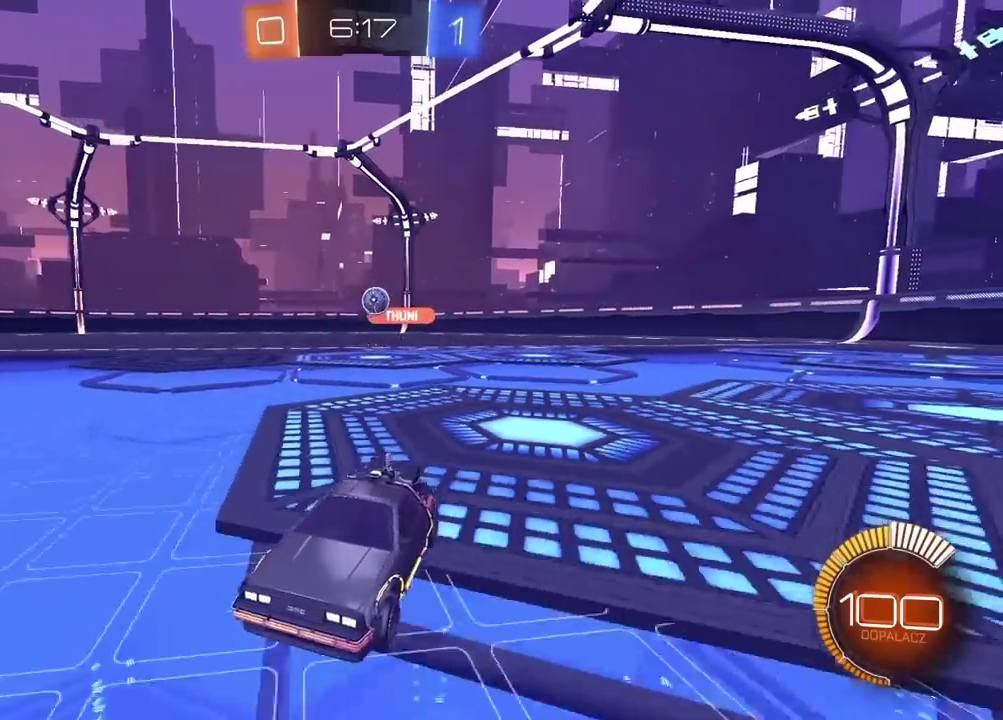
{"buttons": [], "left_stick": "right", "right_stick": "center", "events": [[67, "left_stick", "left"], [117, "left_stick", "center"], [350, "left_stick", "right"], [417, "R2", "up"]]}
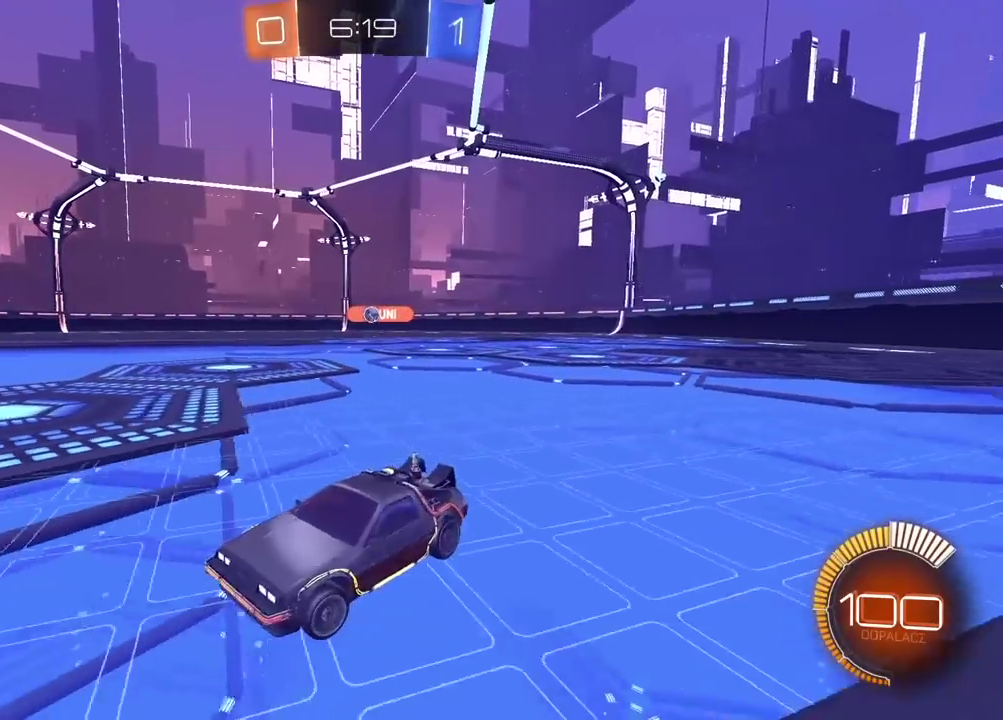
{"buttons": [], "left_stick": "center", "right_stick": "center", "events": [[333, "left_stick", "center"]]}
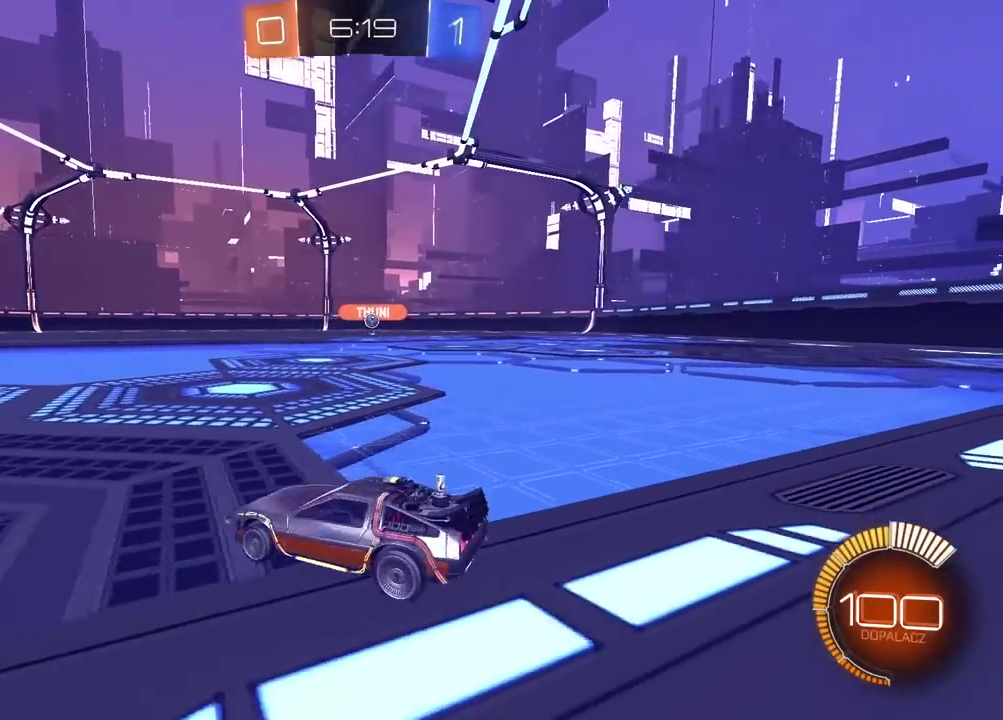
{"buttons": [], "left_stick": "right", "right_stick": "center", "events": [[83, "left_stick", "right"], [350, "left_stick", "center"], [483, "left_stick", "right"]]}
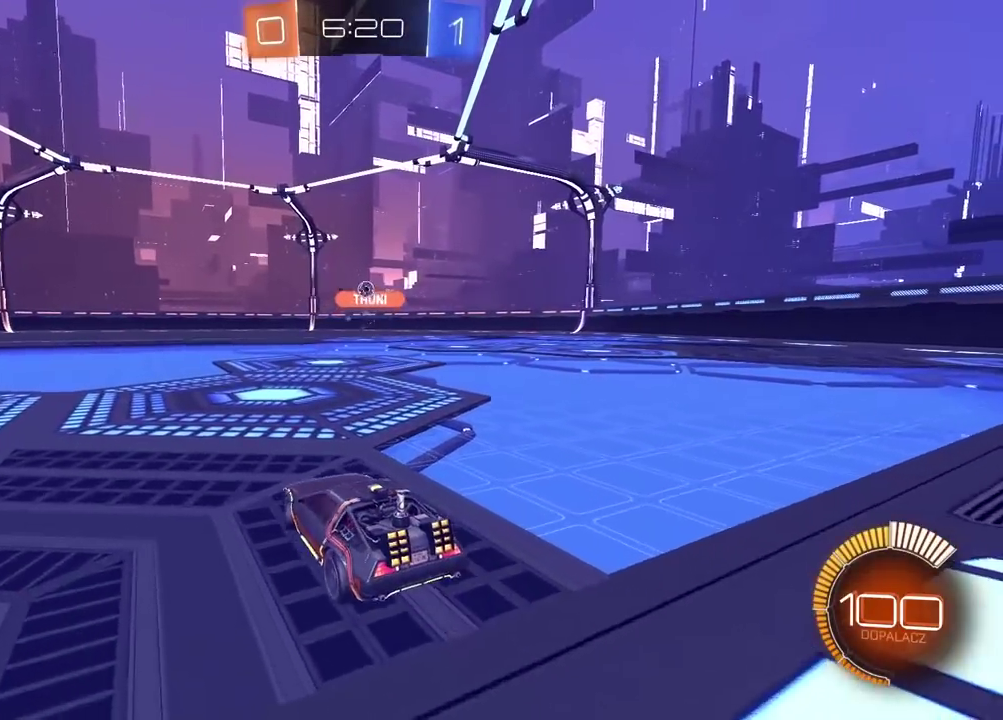
{"buttons": ["R2"], "left_stick": "right", "right_stick": "center", "events": [[200, "R2", "down"]]}
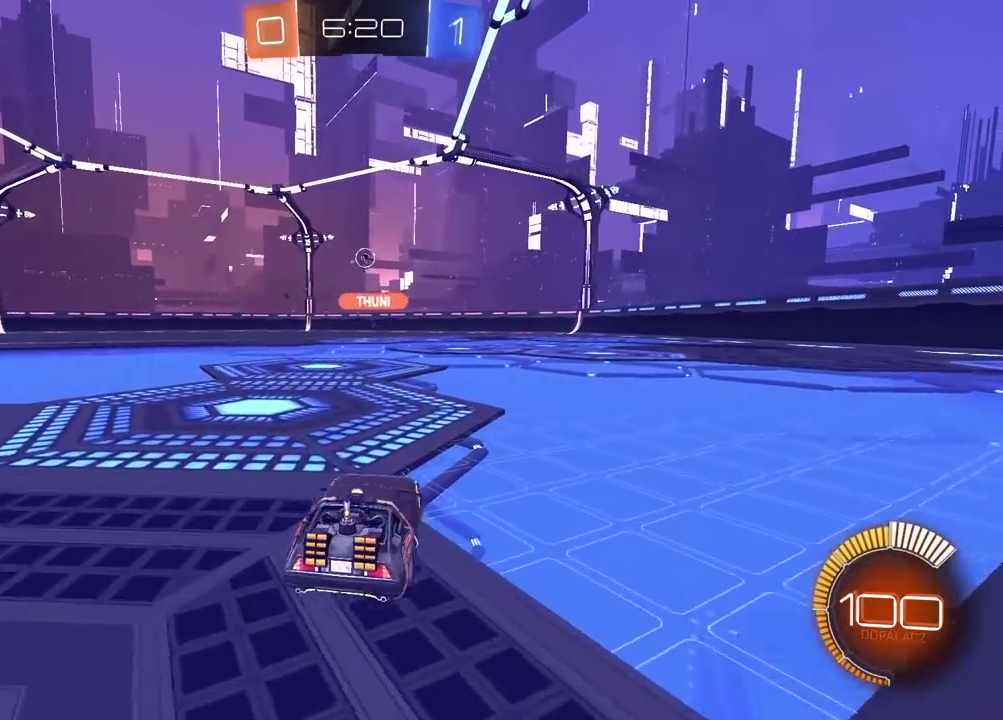
{"buttons": ["TRIANGLE", "R2"], "left_stick": "center", "right_stick": "center", "events": [[33, "left_stick", "center"], [417, "TRIANGLE", "down"]]}
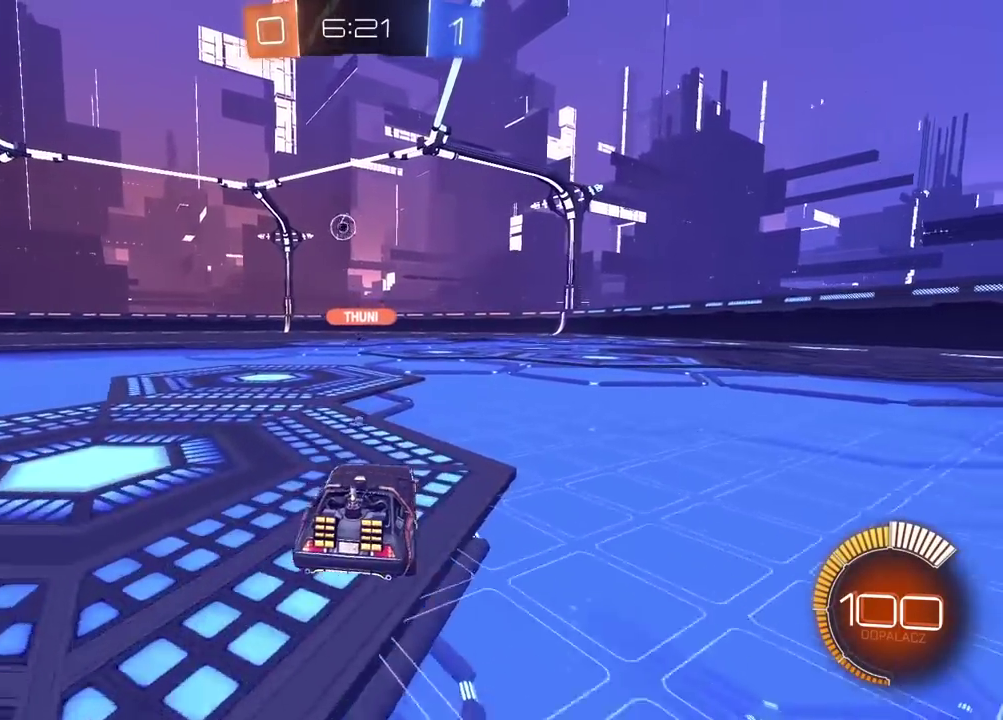
{"buttons": ["L2"], "left_stick": "center", "right_stick": "center", "events": [[33, "TRIANGLE", "up"], [283, "R2", "up"], [450, "L2", "down"]]}
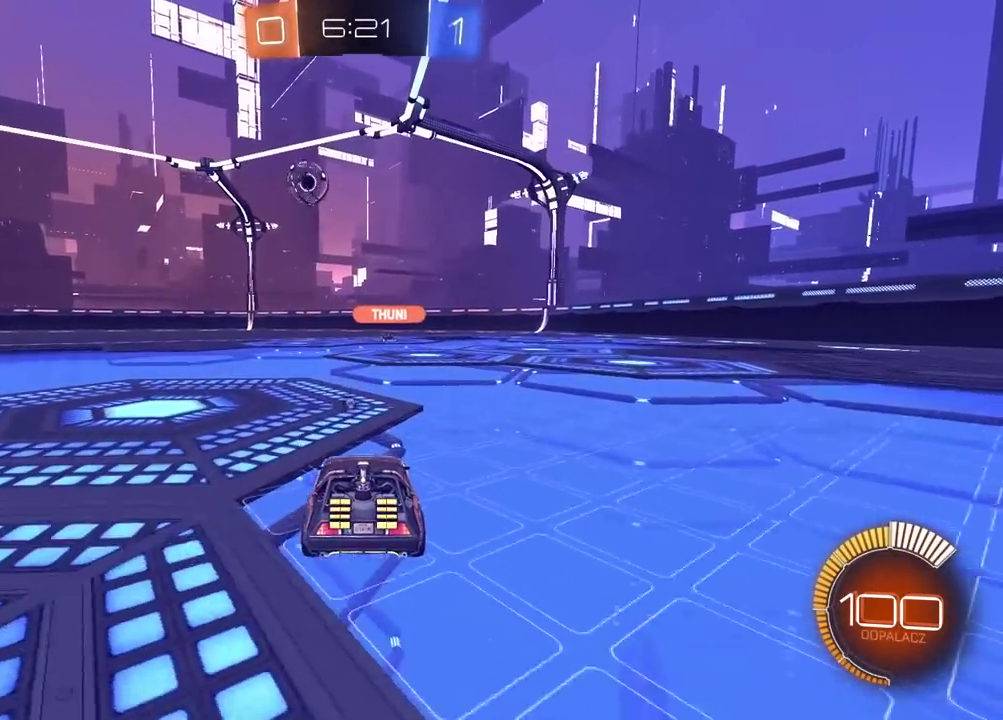
{"buttons": ["L2"], "left_stick": "center", "right_stick": "center", "events": [[83, "L2", "up"], [450, "L2", "down"]]}
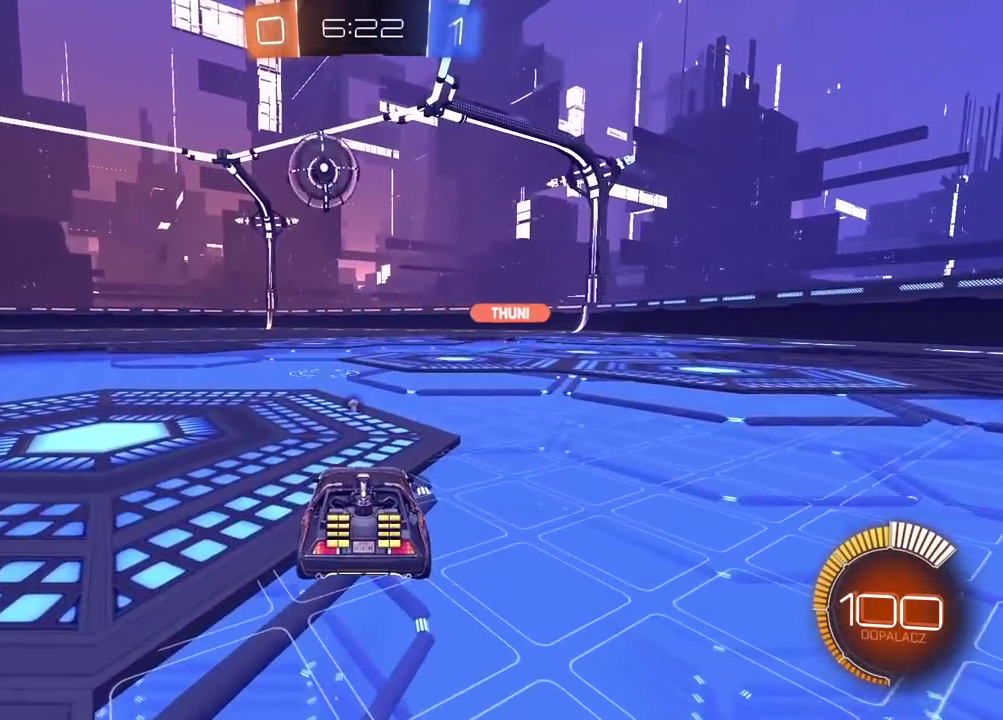
{"buttons": ["CROSS", "CIRCLE", "R2"], "left_stick": "center", "right_stick": "center", "events": [[200, "L2", "up"], [250, "L2", "down"], [317, "L2", "up"], [433, "R2", "down"], [467, "CIRCLE", "down"], [483, "CROSS", "down"]]}
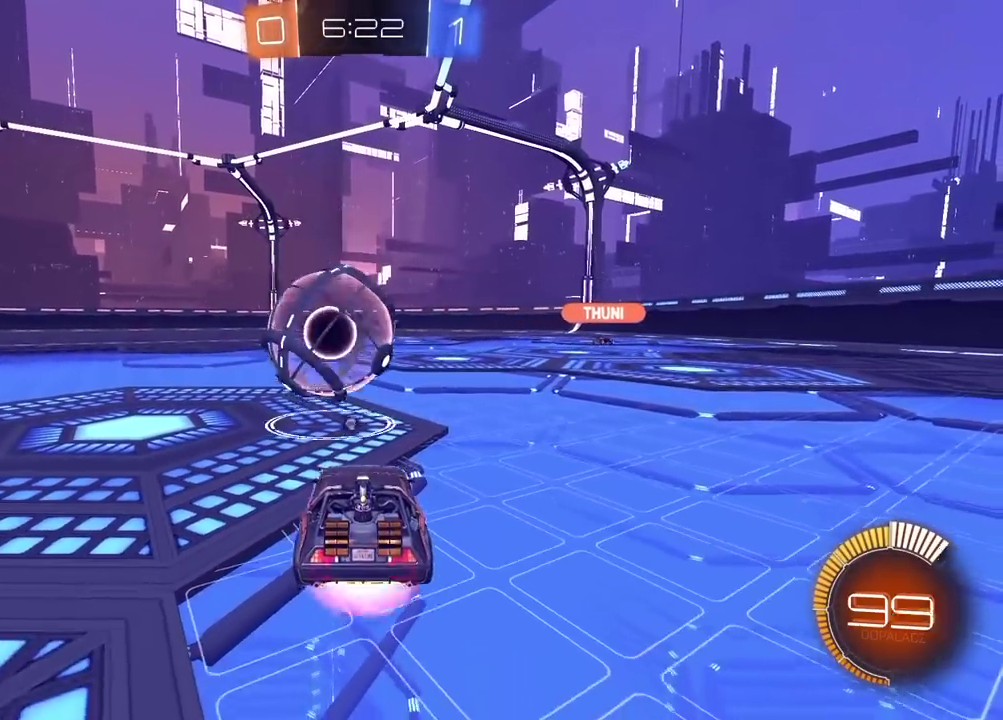
{"buttons": [], "left_stick": "down", "right_stick": "center", "events": [[17, "CIRCLE", "up"], [83, "CIRCLE", "down"], [183, "CIRCLE", "up"], [217, "CROSS", "up"], [267, "CIRCLE", "down"], [267, "CROSS", "down"], [367, "CIRCLE", "up"], [383, "CROSS", "up"], [383, "R2", "up"], [433, "left_stick", "down"]]}
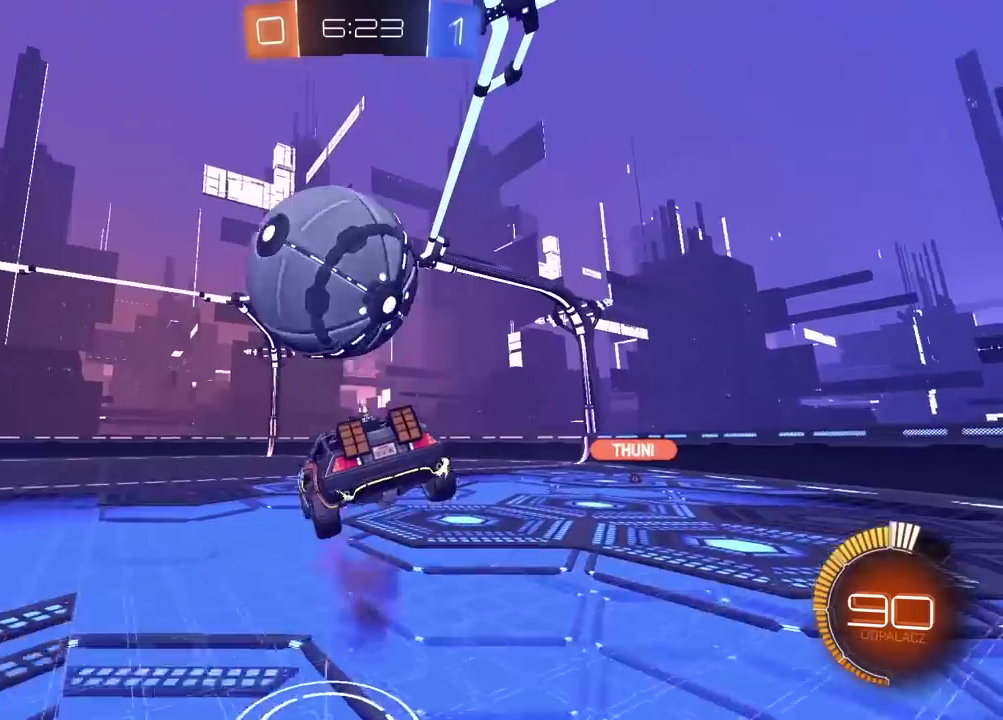
{"buttons": ["CIRCLE", "R2"], "left_stick": "center", "right_stick": "center", "events": [[183, "left_stick", "center"], [267, "R2", "down"], [283, "CIRCLE", "down"]]}
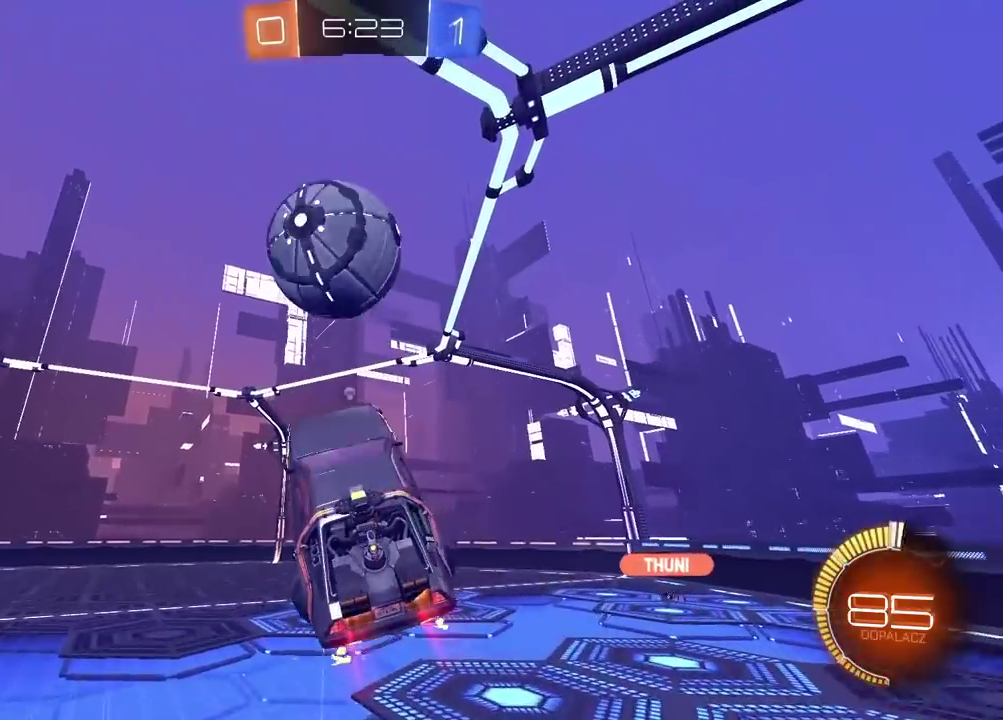
{"buttons": ["R2"], "left_stick": "up-left", "right_stick": "center", "events": [[83, "left_stick", "down-right"], [150, "CIRCLE", "up"], [183, "left_stick", "center"], [250, "CIRCLE", "down"], [450, "left_stick", "up-left"], [500, "CIRCLE", "up"]]}
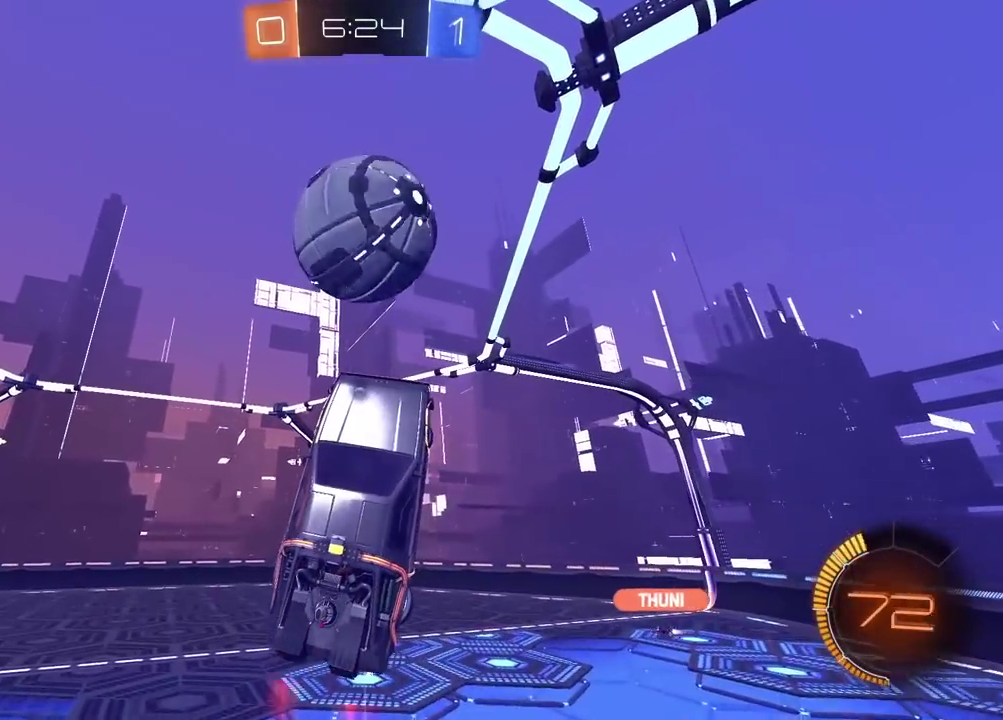
{"buttons": ["R2"], "left_stick": "center", "right_stick": "center", "events": [[83, "left_stick", "center"], [117, "CIRCLE", "down"], [267, "CIRCLE", "up"], [300, "left_stick", "up"], [417, "left_stick", "center"]]}
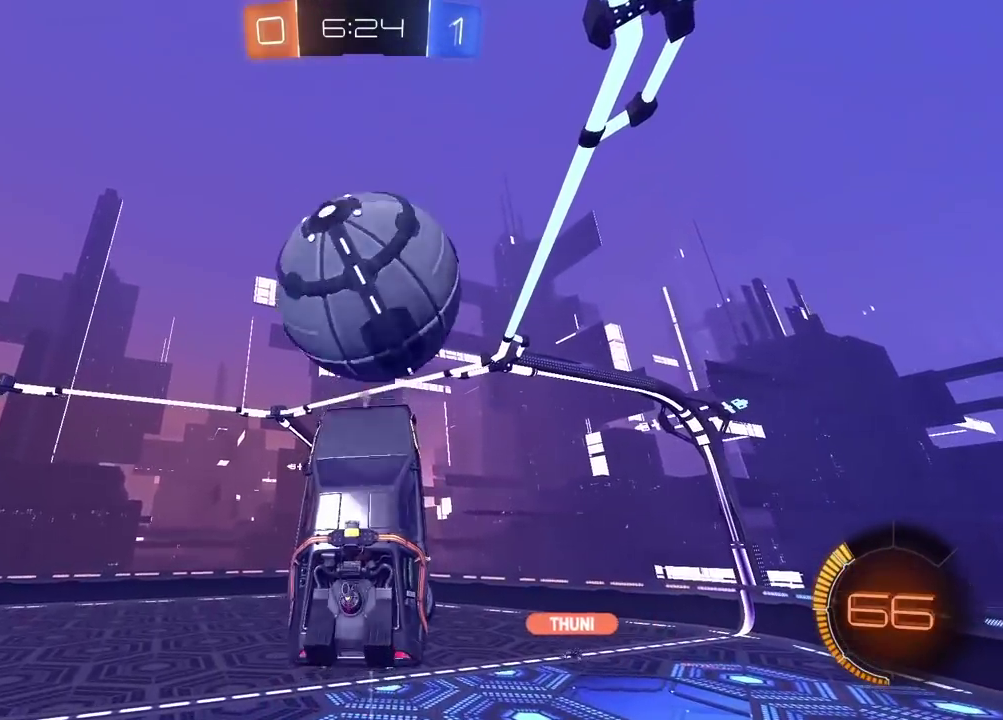
{"buttons": ["R2"], "left_stick": "left", "right_stick": "center", "events": [[17, "CIRCLE", "down"], [133, "CIRCLE", "up"], [250, "left_stick", "right"], [350, "left_stick", "center"], [483, "left_stick", "left"]]}
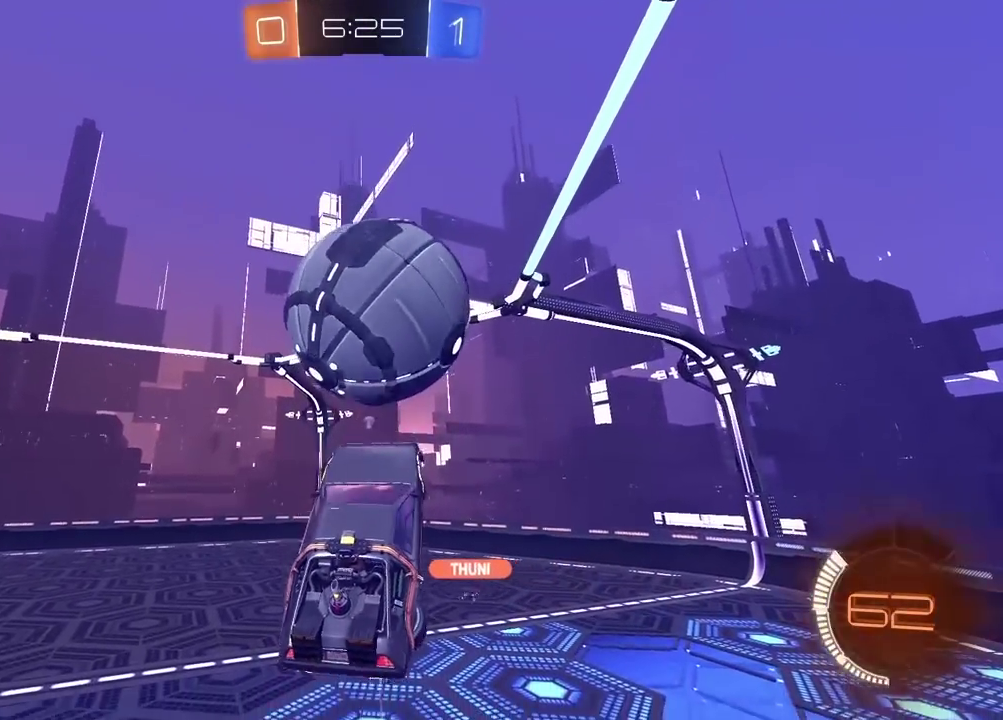
{"buttons": ["CIRCLE", "L2", "R2"], "left_stick": "down", "right_stick": "center", "events": [[17, "CIRCLE", "down"], [100, "CIRCLE", "up"], [133, "left_stick", "center"], [150, "L2", "down"], [150, "R2", "up"], [283, "R2", "down"], [300, "CIRCLE", "down"], [433, "left_stick", "down"]]}
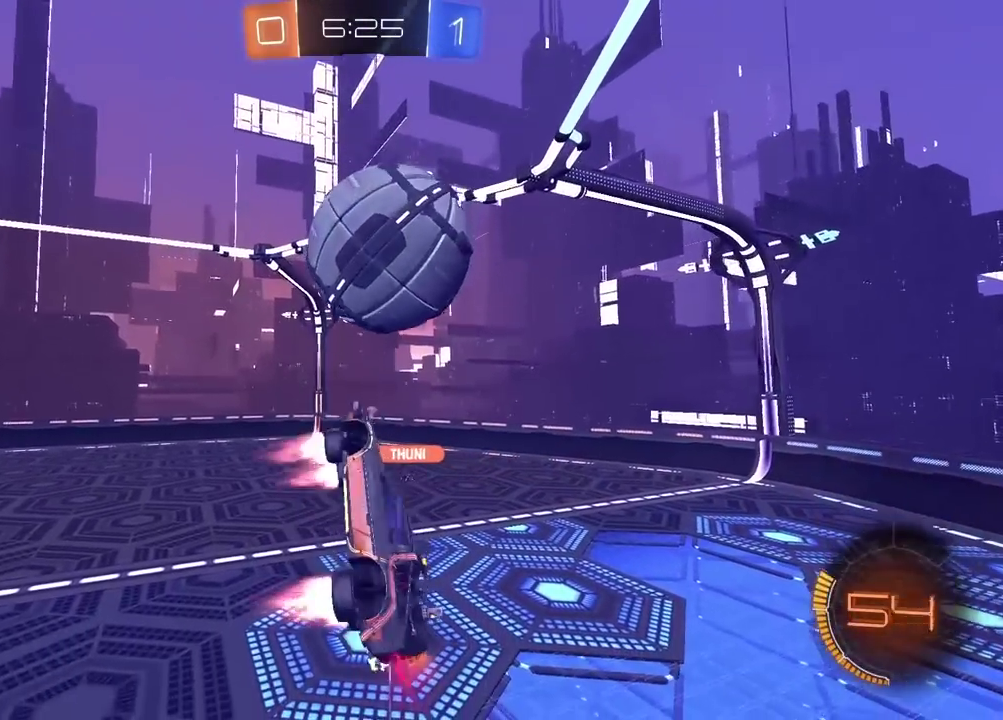
{"buttons": ["R2"], "left_stick": "down-right", "right_stick": "center", "events": [[50, "CIRCLE", "up"], [50, "L2", "up"], [117, "left_stick", "center"], [133, "CIRCLE", "down"], [333, "left_stick", "down"], [433, "CIRCLE", "up"], [433, "left_stick", "down-right"]]}
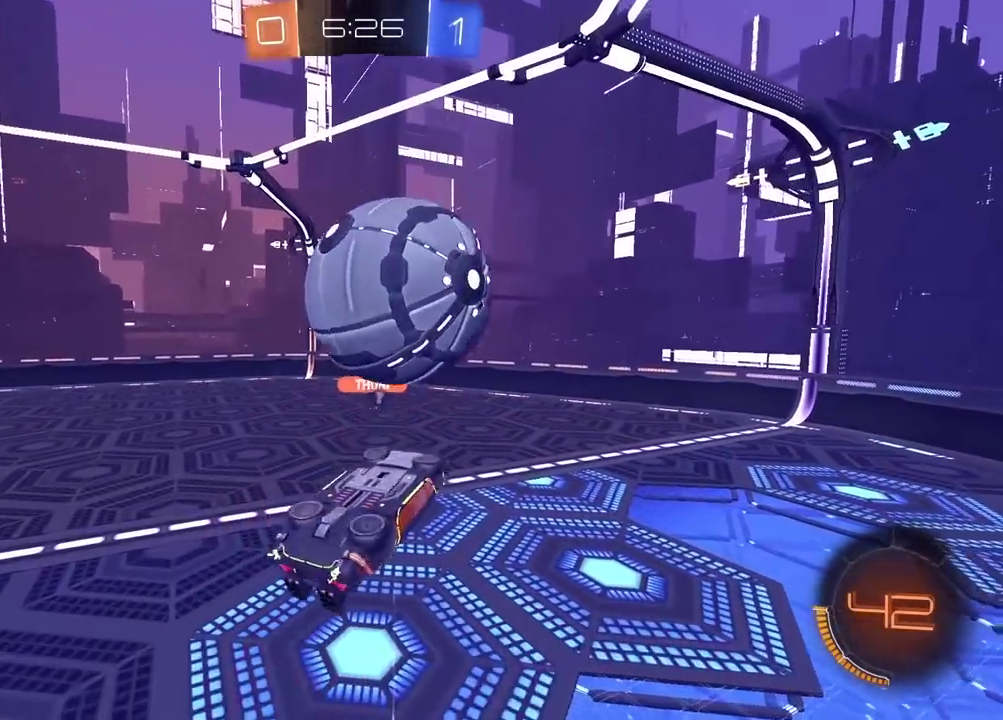
{"buttons": ["CROSS", "CIRCLE", "R2", "L3"], "left_stick": "up", "right_stick": "center"}
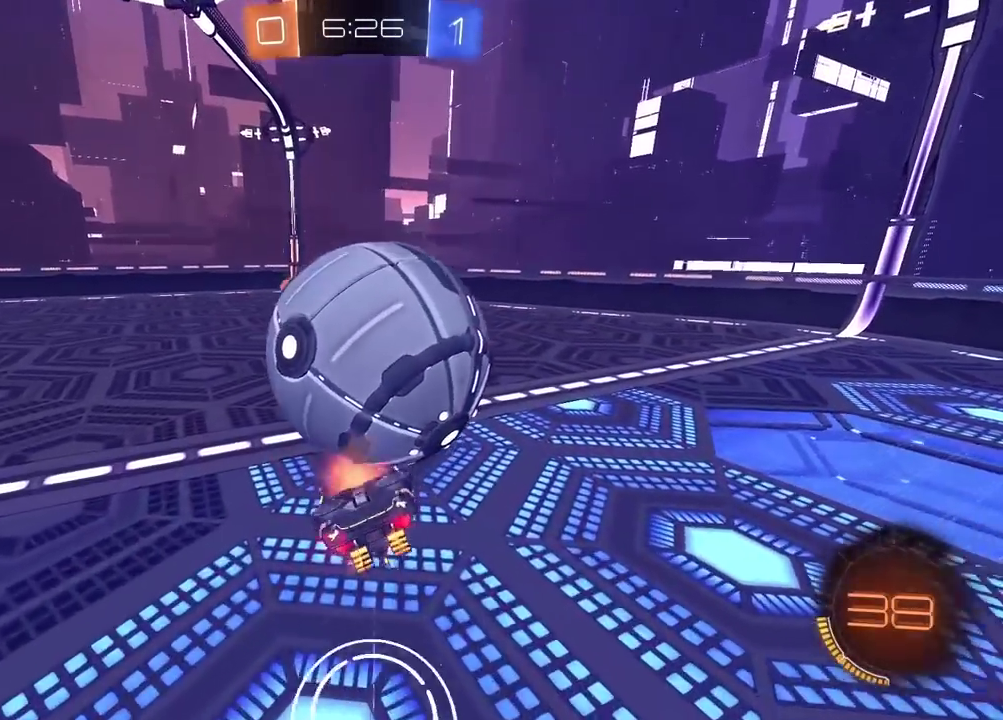
{"buttons": ["L2"], "left_stick": "up", "right_stick": "center", "events": [[133, "CIRCLE", "up"], [133, "CROSS", "up"], [250, "L2", "down"], [267, "L3", "up"], [283, "R2", "up"]]}
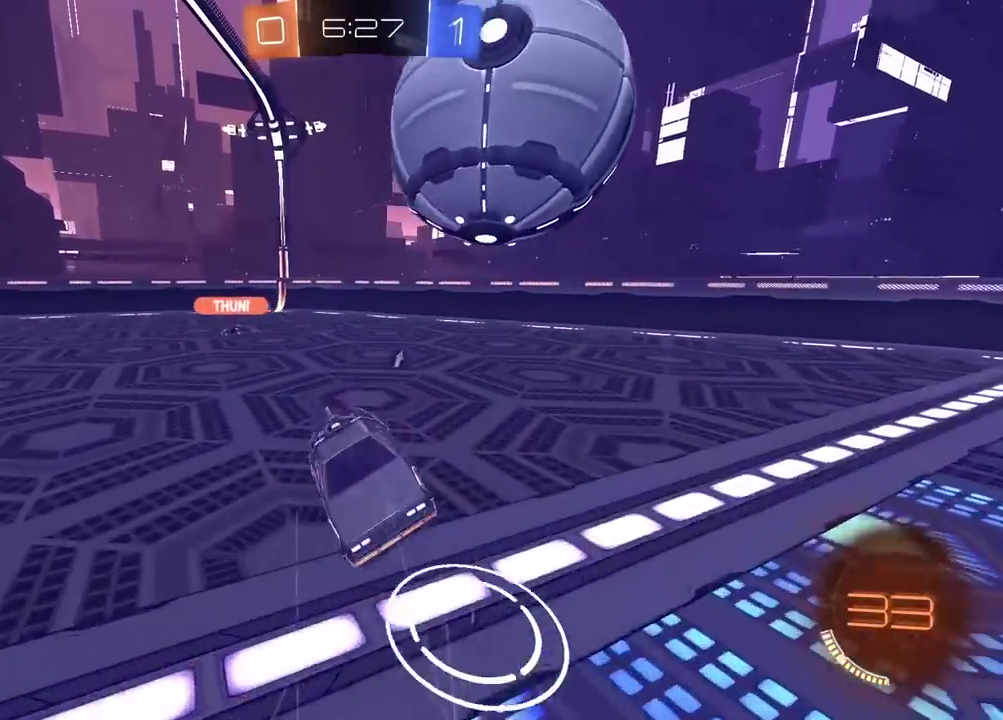
{"buttons": ["L2"], "left_stick": "down-right", "right_stick": "center", "events": [[133, "left_stick", "up-right"], [200, "left_stick", "right"], [433, "left_stick", "down-right"]]}
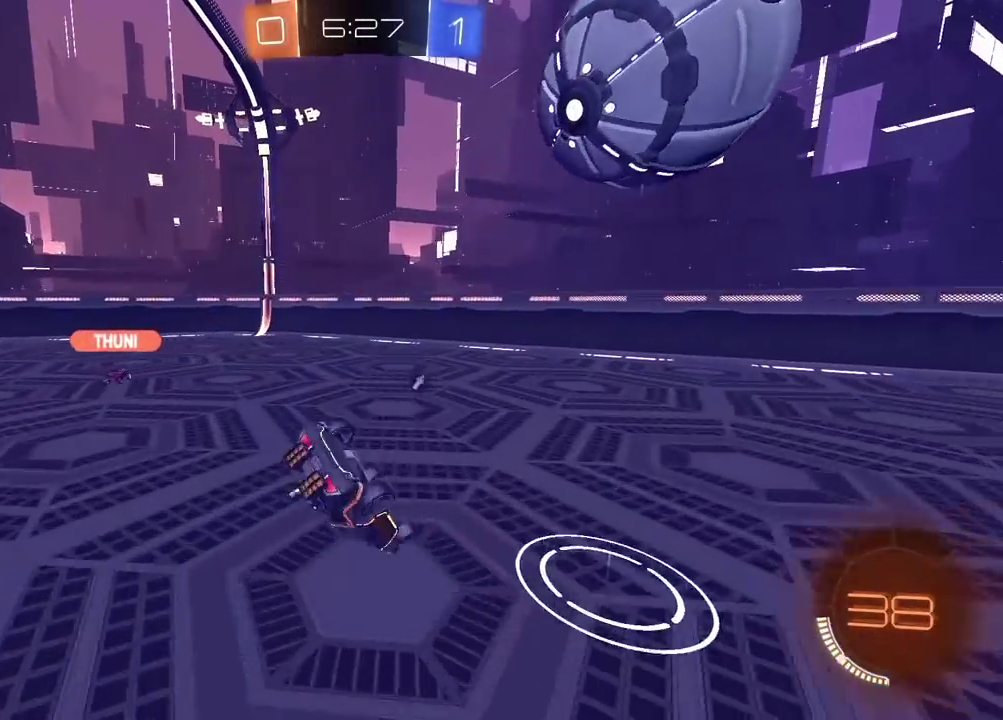
{"buttons": ["R2"], "left_stick": "right", "right_stick": "center", "events": [[283, "left_stick", "right"], [350, "R2", "down"], [367, "L2", "up"]]}
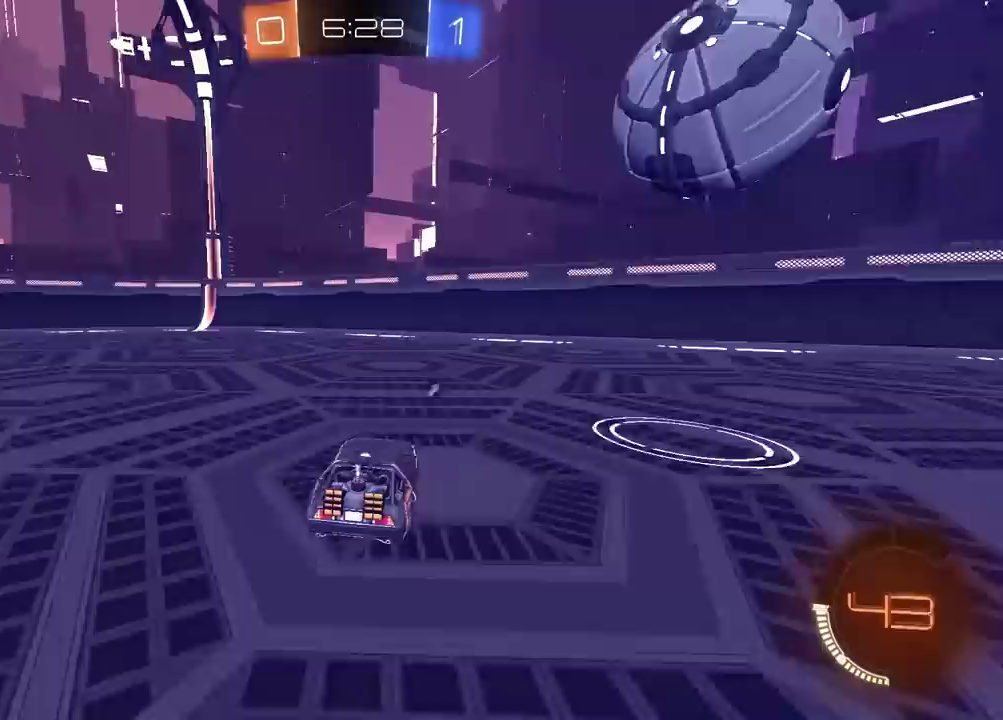
{"buttons": ["R2"], "left_stick": "right", "right_stick": "center", "events": [[267, "TRIANGLE", "down"], [400, "TRIANGLE", "up"]]}